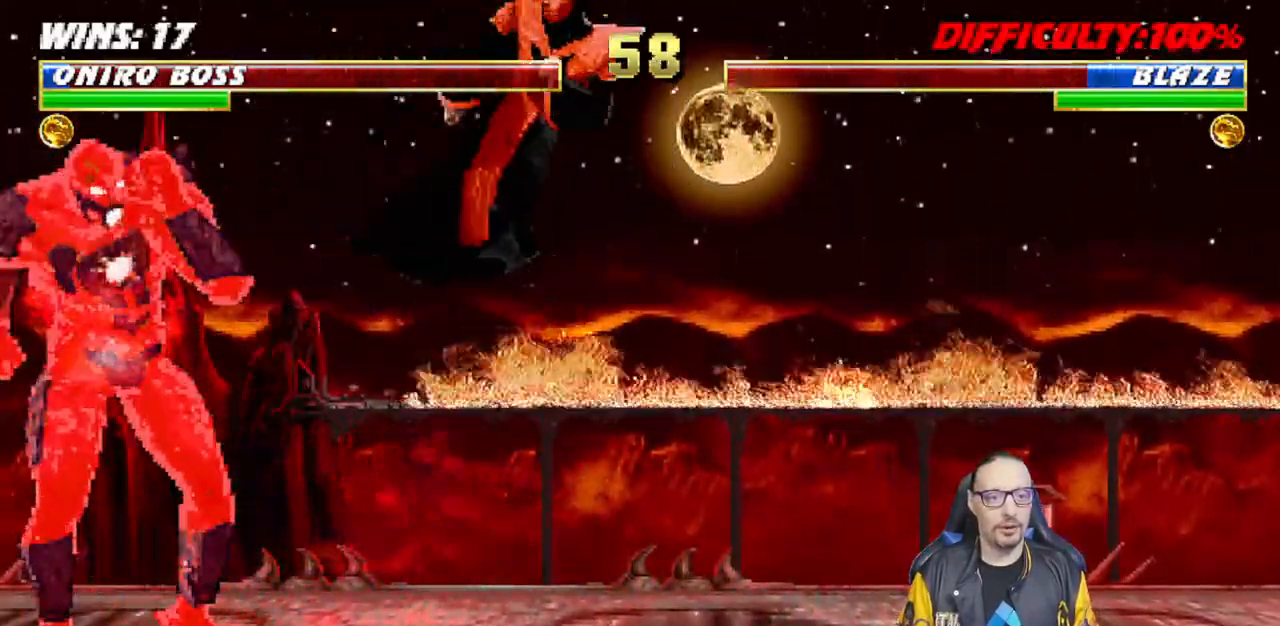
Gameplay with a controller (PlayStation layout); each line is a JSON object with the inputs held at the frame after it (dt_ms = milliseconds from this image to that frame). "events" lists button and stick changes between this image and that frame as [ms after this image, input, new state], when the widget could be followed in between.
{"dt_ms": 500, "buttons": ["DPAD_UP", "DPAD_RIGHT"], "left_stick": "center", "right_stick": "center", "events": [[117, "TRIANGLE", "up"], [167, "DPAD_RIGHT", "down"], [183, "DPAD_UP", "down"], [367, "TRIANGLE", "down"], [483, "TRIANGLE", "up"]]}
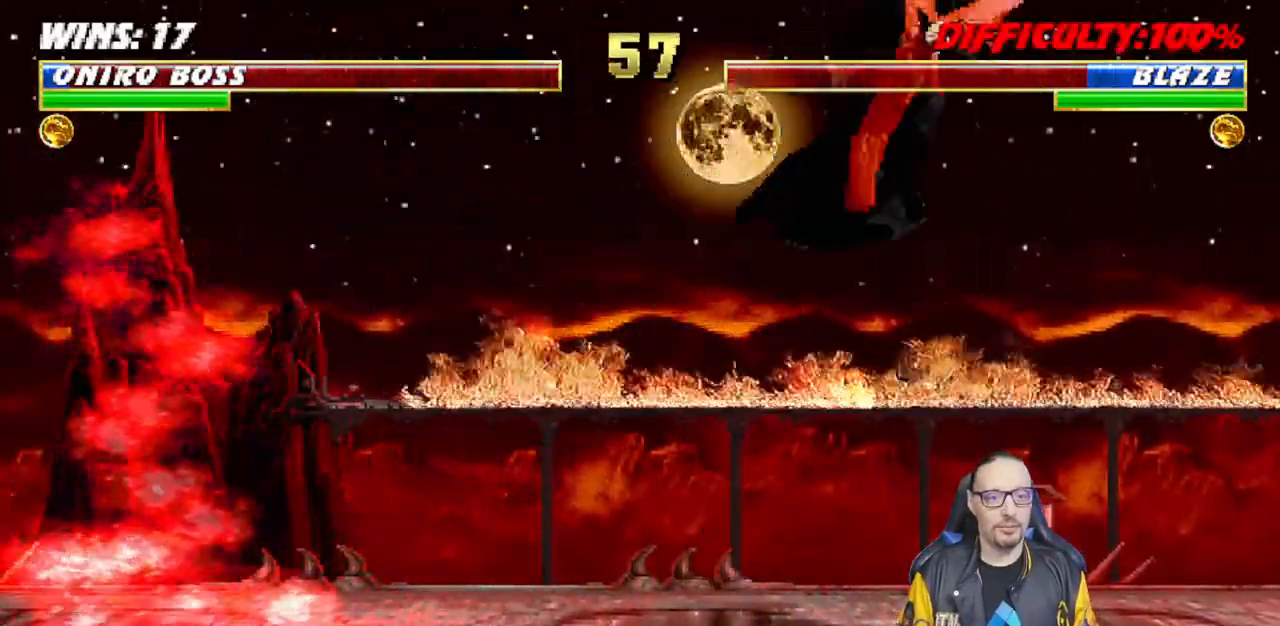
{"dt_ms": 500, "buttons": ["DPAD_UP", "DPAD_RIGHT"], "left_stick": "center", "right_stick": "center", "events": [[33, "TRIANGLE", "down"], [67, "DPAD_UP", "up"], [83, "DPAD_RIGHT", "up"], [233, "TRIANGLE", "up"], [333, "DPAD_RIGHT", "down"], [333, "DPAD_UP", "down"]]}
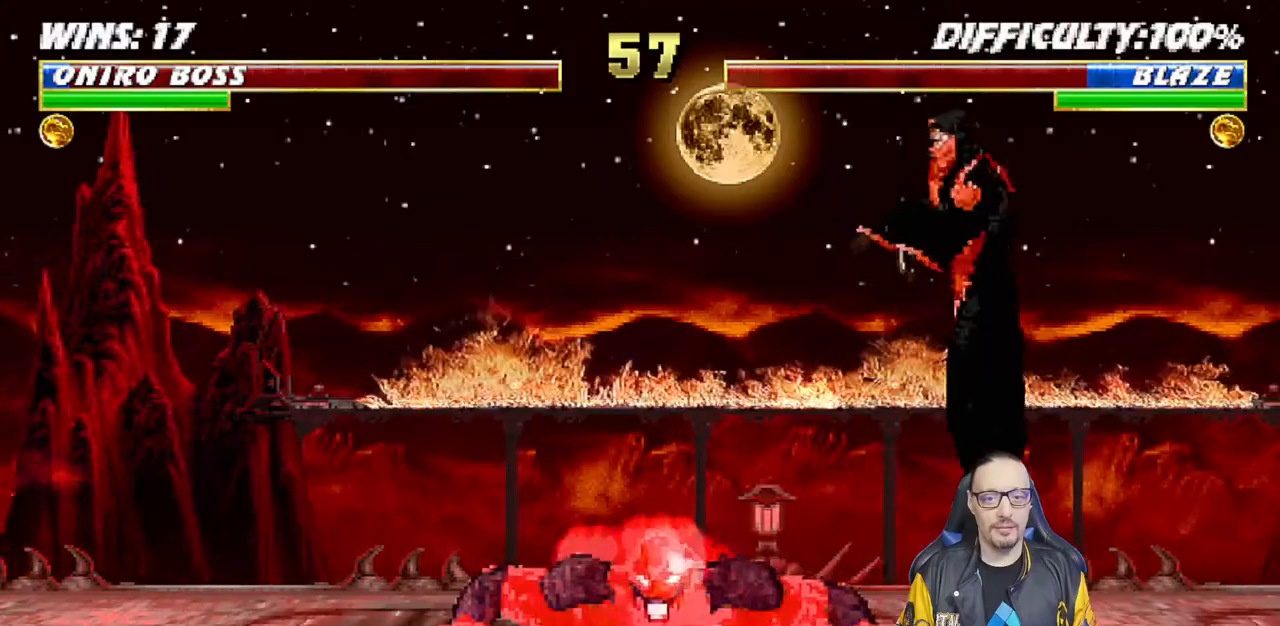
{"dt_ms": 500, "buttons": [], "left_stick": "center", "right_stick": "center", "events": [[67, "TRIANGLE", "down"], [167, "TRIANGLE", "up"], [233, "TRIANGLE", "down"], [283, "DPAD_UP", "up"], [317, "DPAD_RIGHT", "up"], [400, "TRIANGLE", "up"]]}
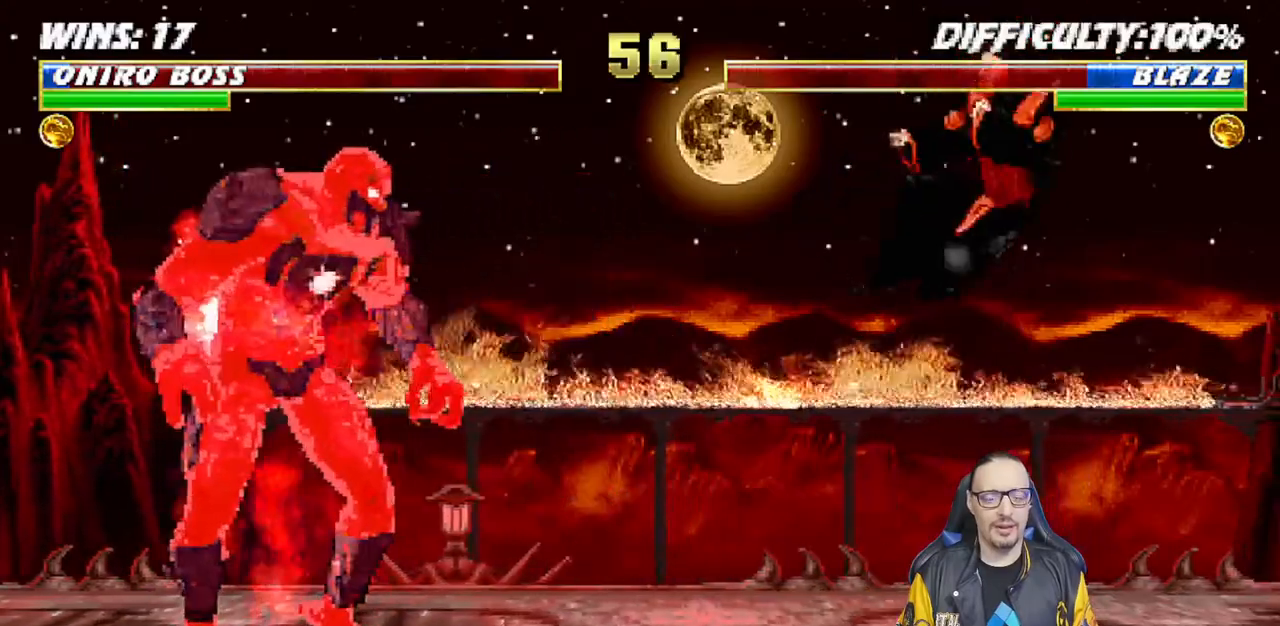
{"dt_ms": 500, "buttons": ["TRIANGLE", "DPAD_RIGHT"], "left_stick": "center", "right_stick": "center", "events": [[100, "DPAD_RIGHT", "down"], [100, "DPAD_UP", "down"], [300, "TRIANGLE", "down"], [500, "DPAD_UP", "up"]]}
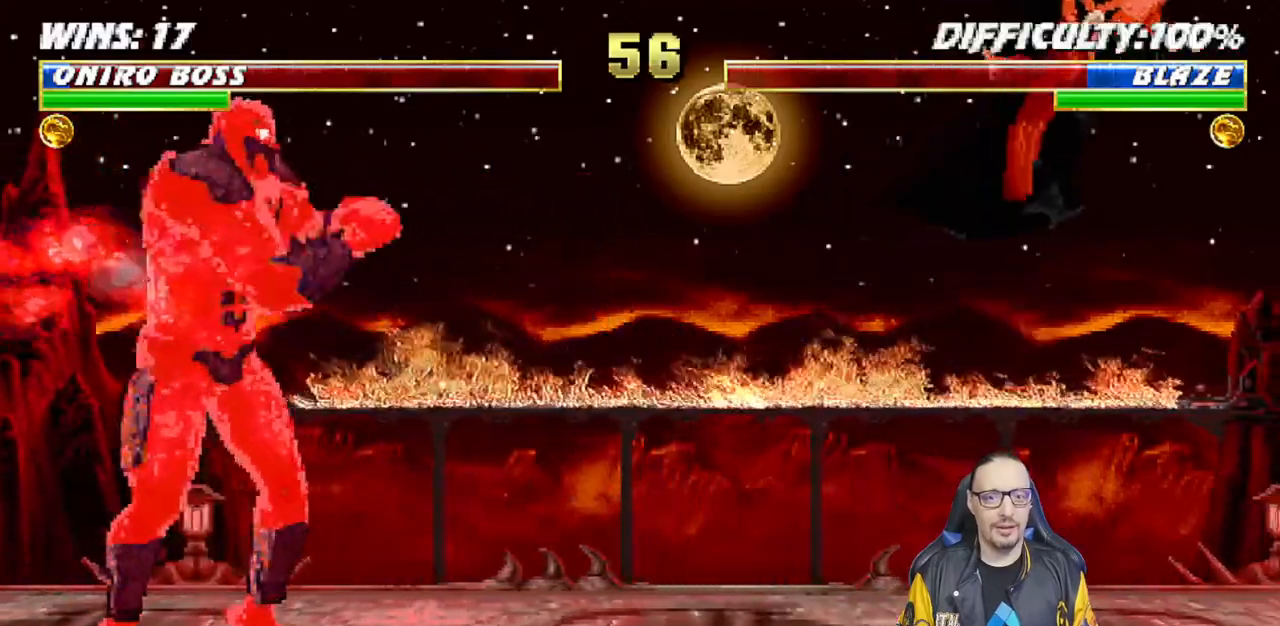
{"dt_ms": 500, "buttons": ["R1", "DPAD_DOWN"], "left_stick": "center", "right_stick": "center", "events": [[17, "DPAD_RIGHT", "up"], [133, "TRIANGLE", "up"], [250, "DPAD_DOWN", "down"], [350, "R1", "down"]]}
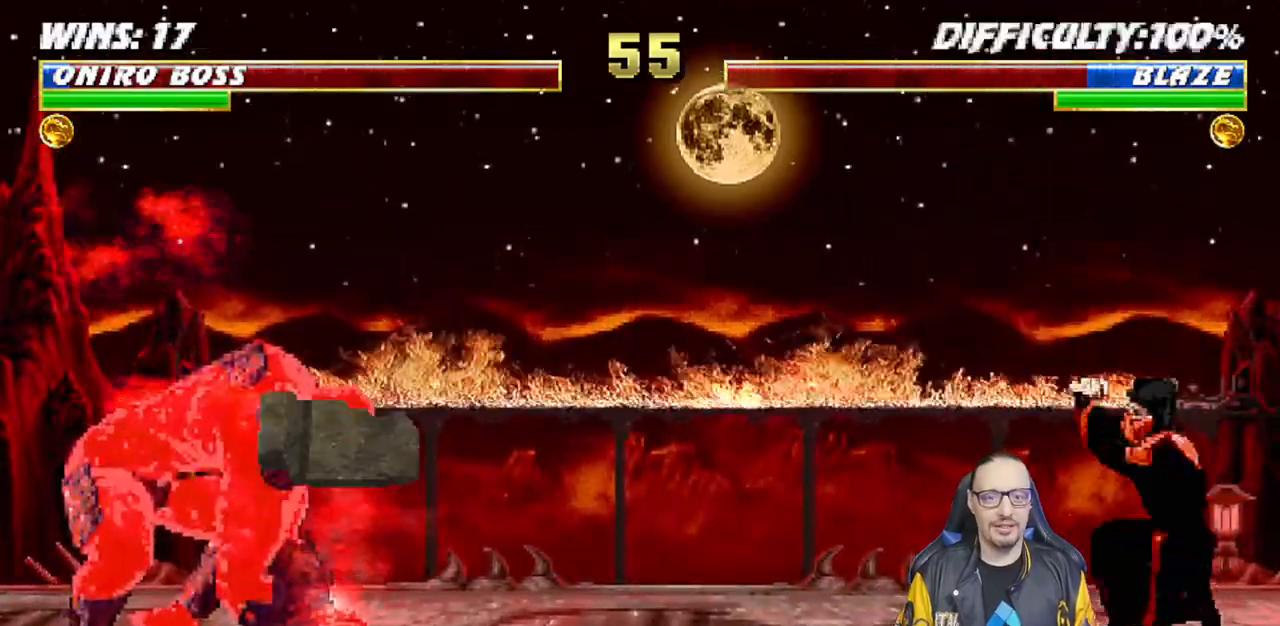
{"dt_ms": 500, "buttons": ["R1", "DPAD_DOWN"], "left_stick": "center", "right_stick": "center", "events": []}
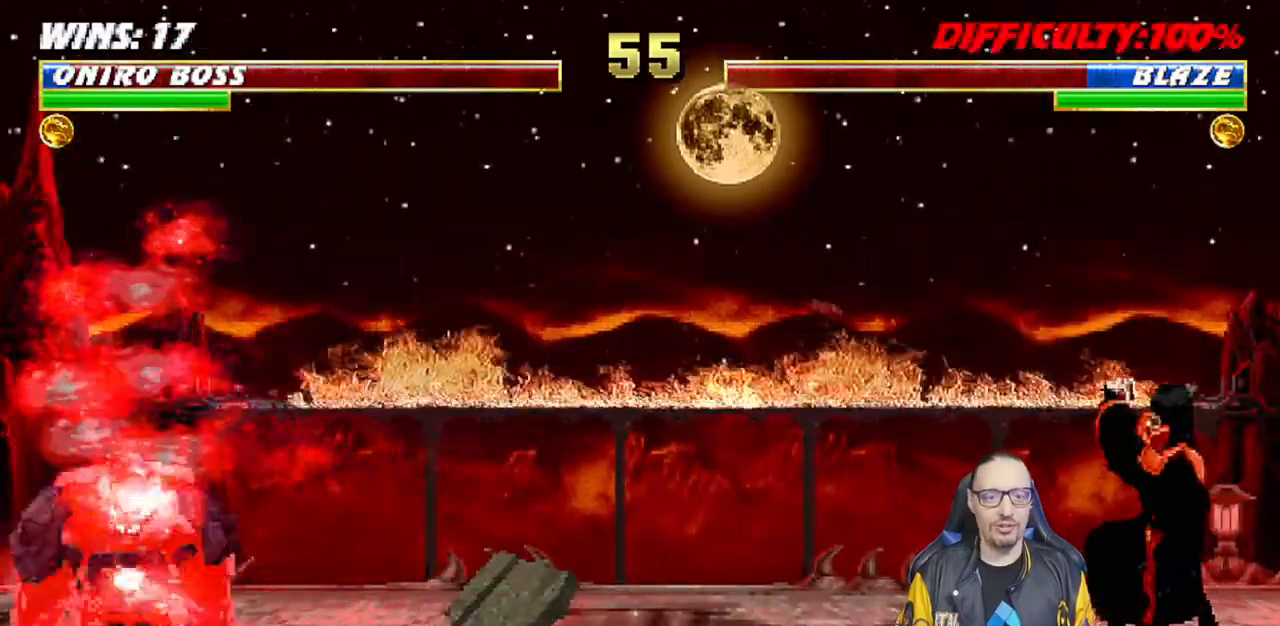
{"dt_ms": 500, "buttons": ["DPAD_DOWN"], "left_stick": "center", "right_stick": "center", "events": [[333, "R1", "up"]]}
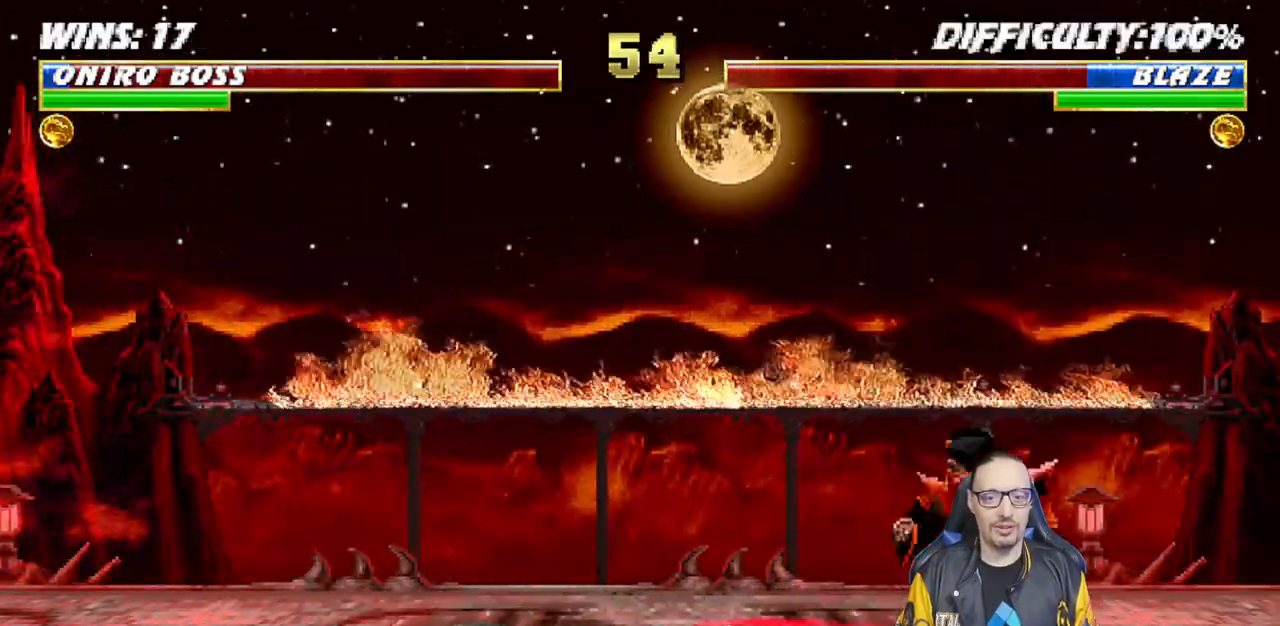
{"dt_ms": 500, "buttons": ["SQUARE"], "left_stick": "center", "right_stick": "center", "events": [[200, "SQUARE", "down"], [300, "SQUARE", "up"], [350, "SQUARE", "down"], [483, "DPAD_DOWN", "up"]]}
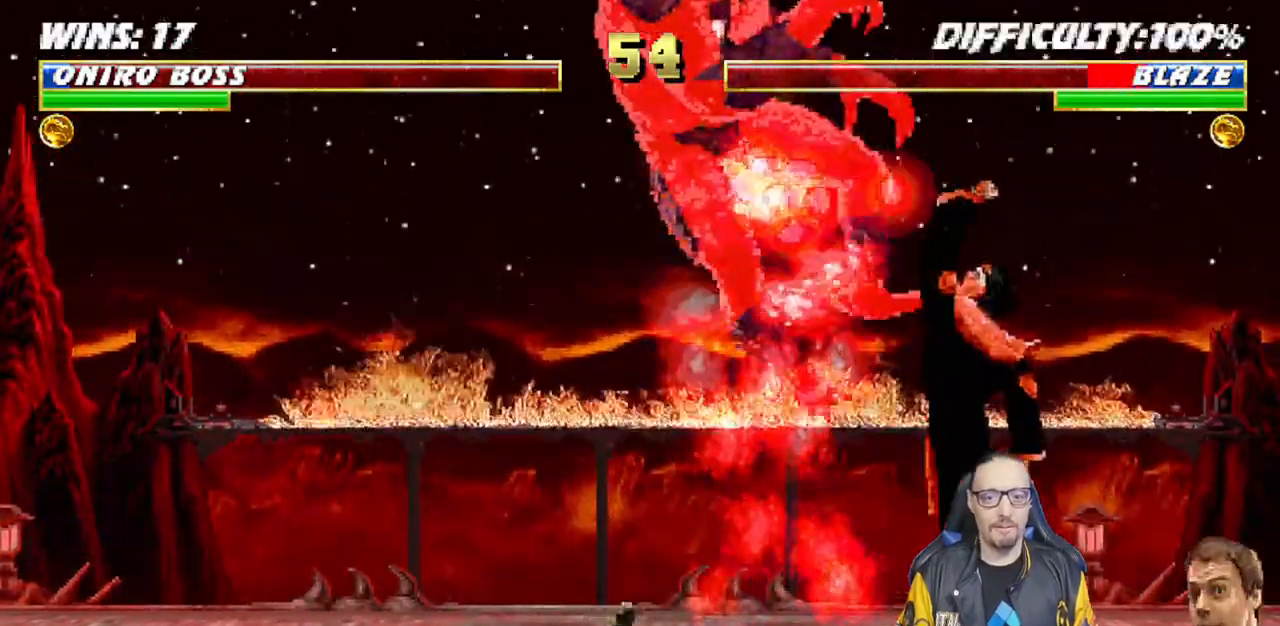
{"dt_ms": 500, "buttons": [], "left_stick": "center", "right_stick": "center"}
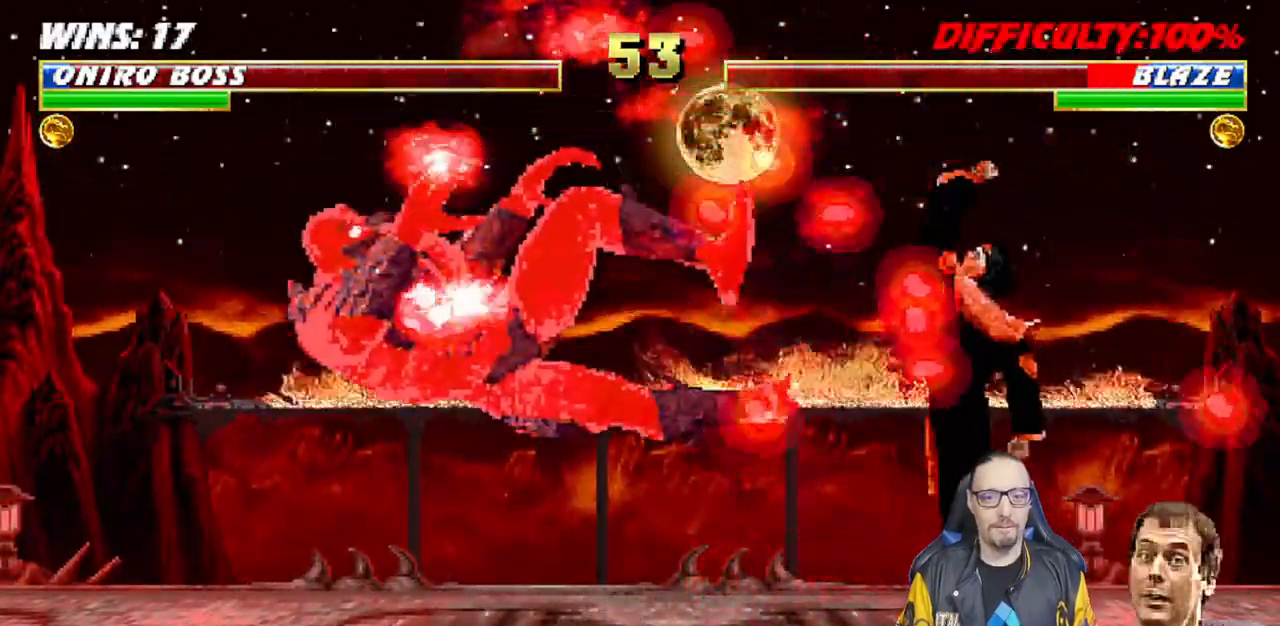
{"dt_ms": 500, "buttons": ["DPAD_UP", "DPAD_RIGHT"], "left_stick": "center", "right_stick": "center"}
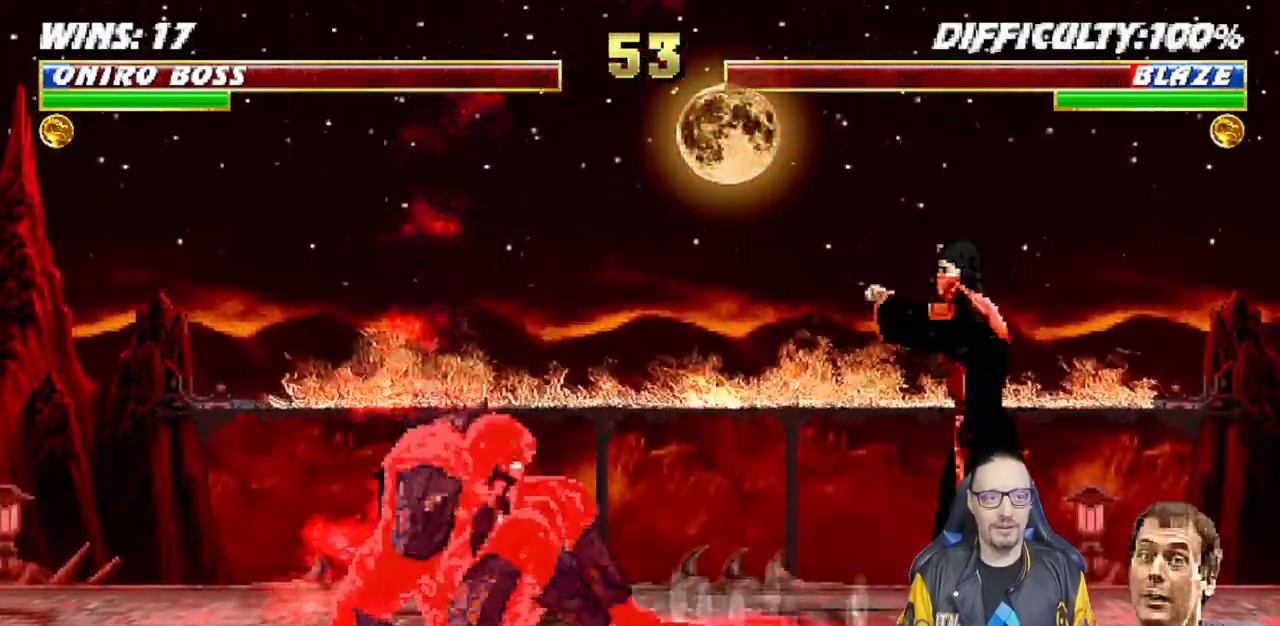
{"dt_ms": 500, "buttons": ["SQUARE"], "left_stick": "center", "right_stick": "center", "events": [[417, "SQUARE", "down"], [483, "DPAD_UP", "up"], [500, "DPAD_RIGHT", "up"]]}
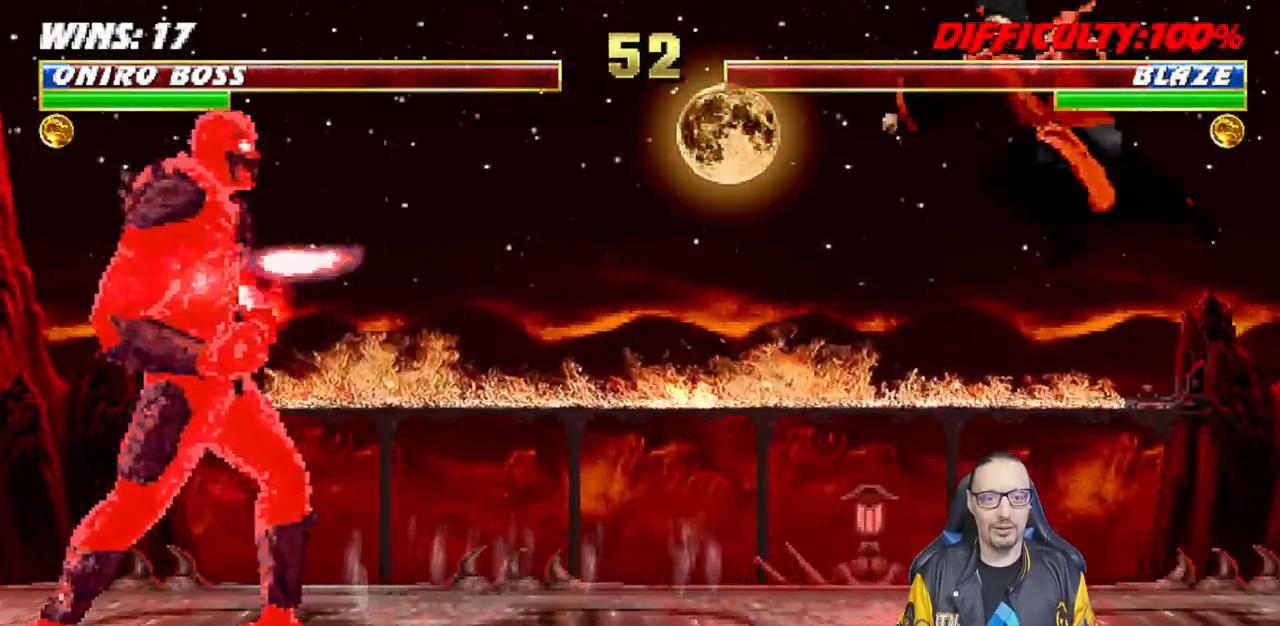
{"dt_ms": 500, "buttons": ["R1", "DPAD_DOWN"], "left_stick": "center", "right_stick": "center", "events": [[67, "SQUARE", "up"], [233, "DPAD_DOWN", "down"], [300, "R1", "down"]]}
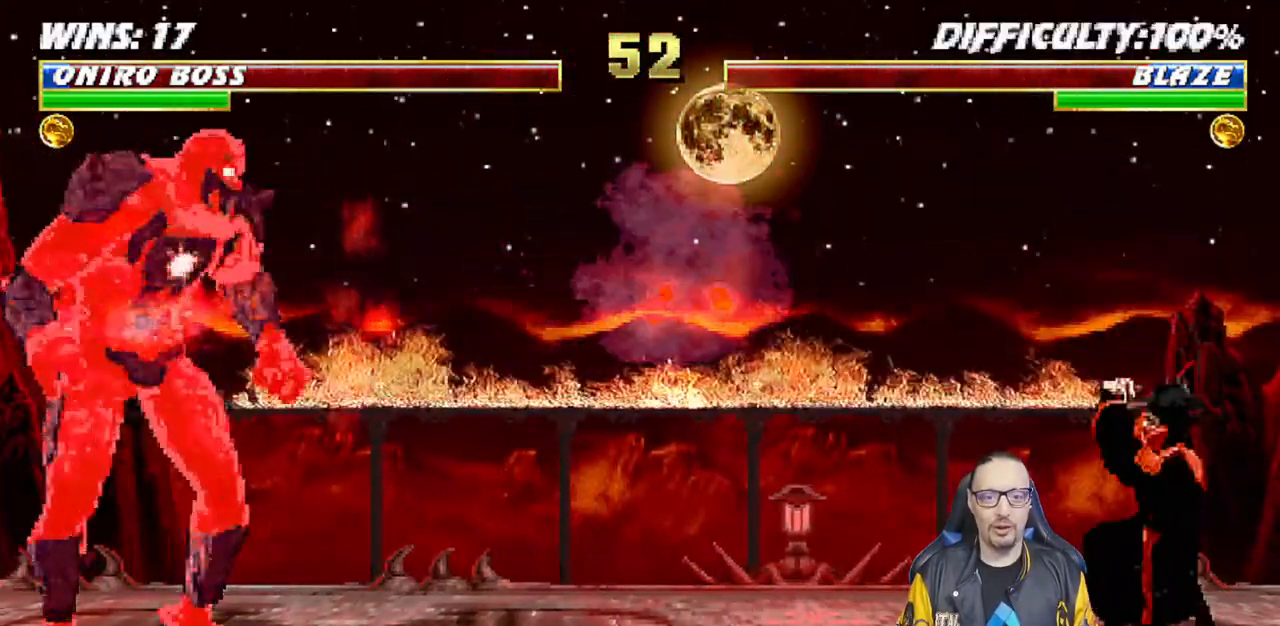
{"dt_ms": 500, "buttons": ["R1", "DPAD_DOWN"], "left_stick": "center", "right_stick": "center", "events": []}
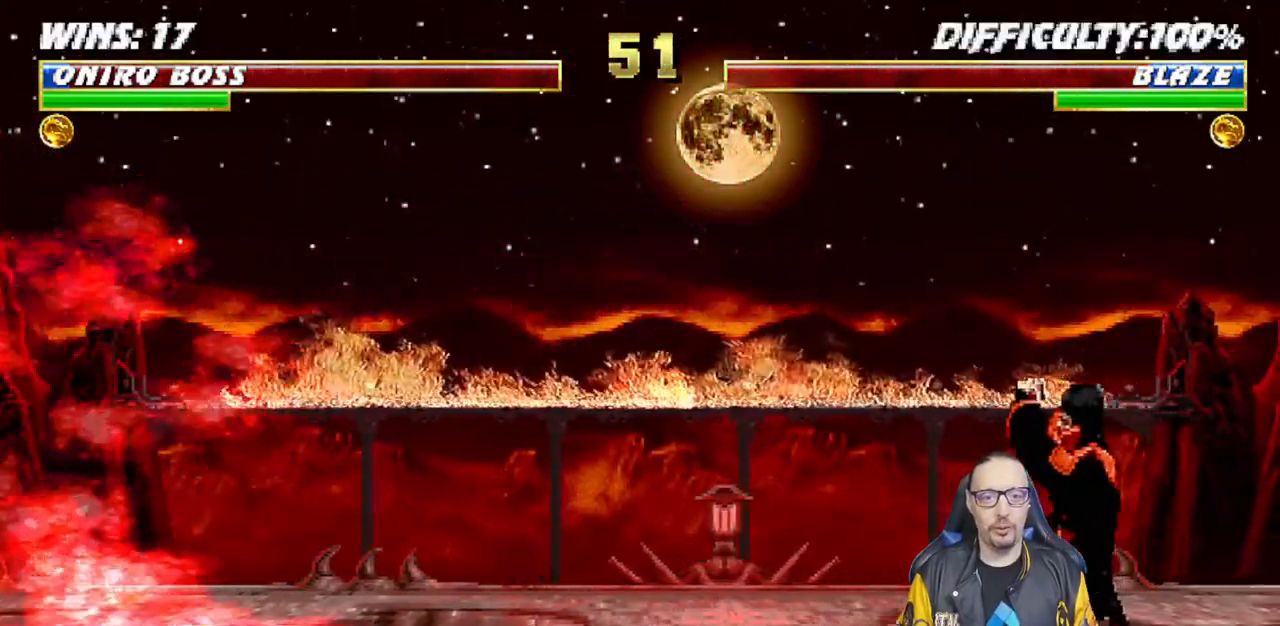
{"dt_ms": 500, "buttons": ["DPAD_DOWN"], "left_stick": "center", "right_stick": "center", "events": [[50, "R1", "up"]]}
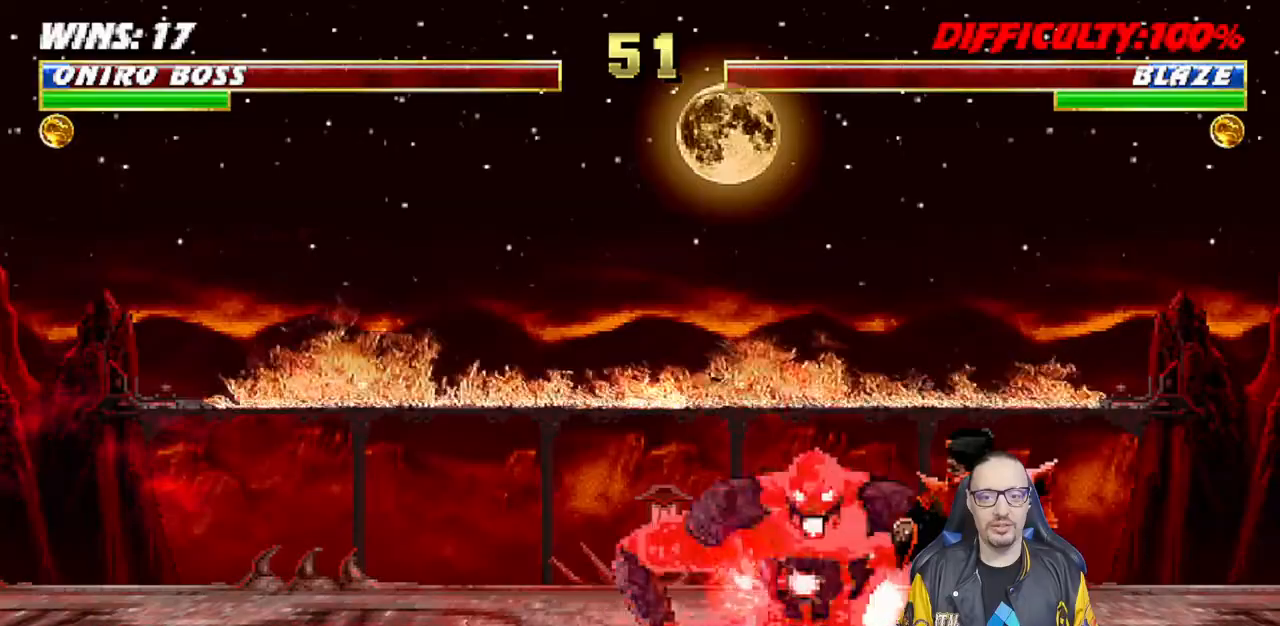
{"dt_ms": 500, "buttons": [], "left_stick": "center", "right_stick": "center", "events": [[17, "SQUARE", "down"], [267, "DPAD_DOWN", "up"], [383, "SQUARE", "up"]]}
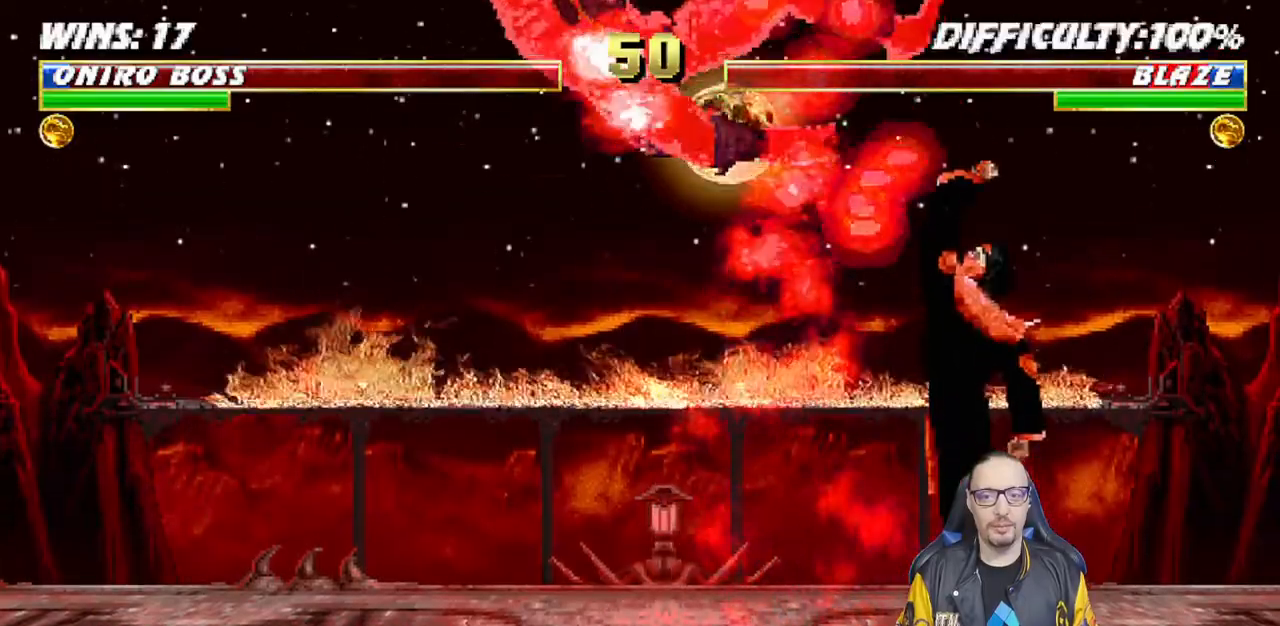
{"dt_ms": 500, "buttons": [], "left_stick": "center", "right_stick": "center", "events": []}
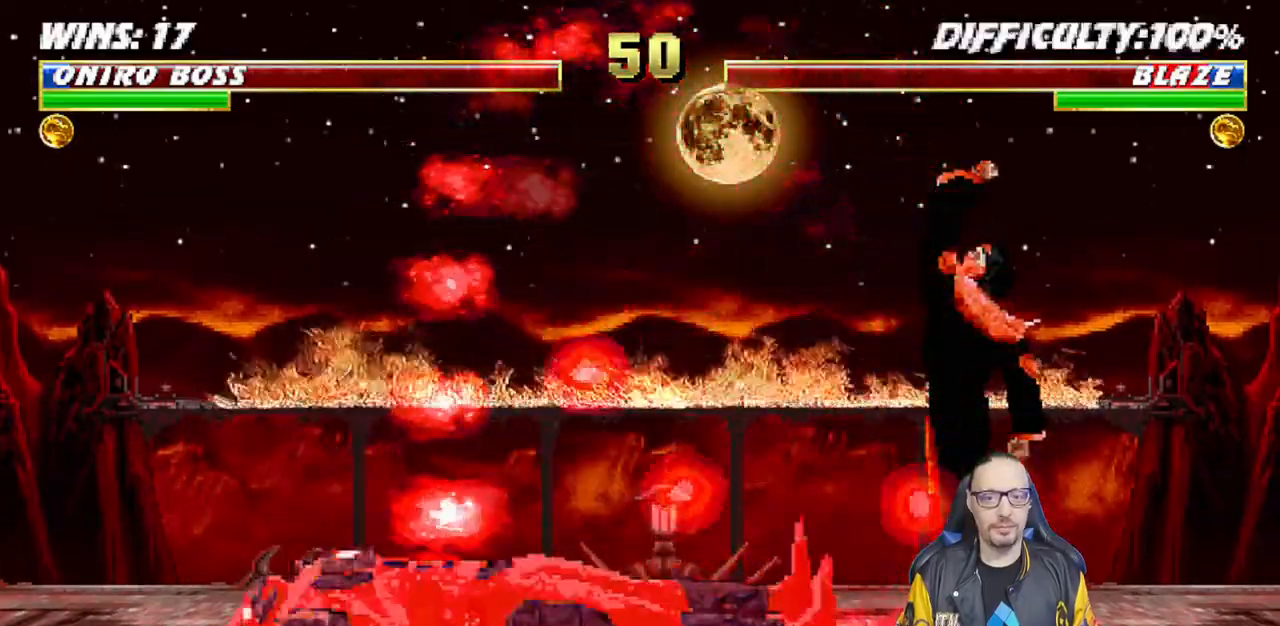
{"dt_ms": 500, "buttons": ["DPAD_UP", "DPAD_RIGHT"], "left_stick": "center", "right_stick": "center", "events": [[233, "DPAD_RIGHT", "down"], [250, "DPAD_UP", "down"]]}
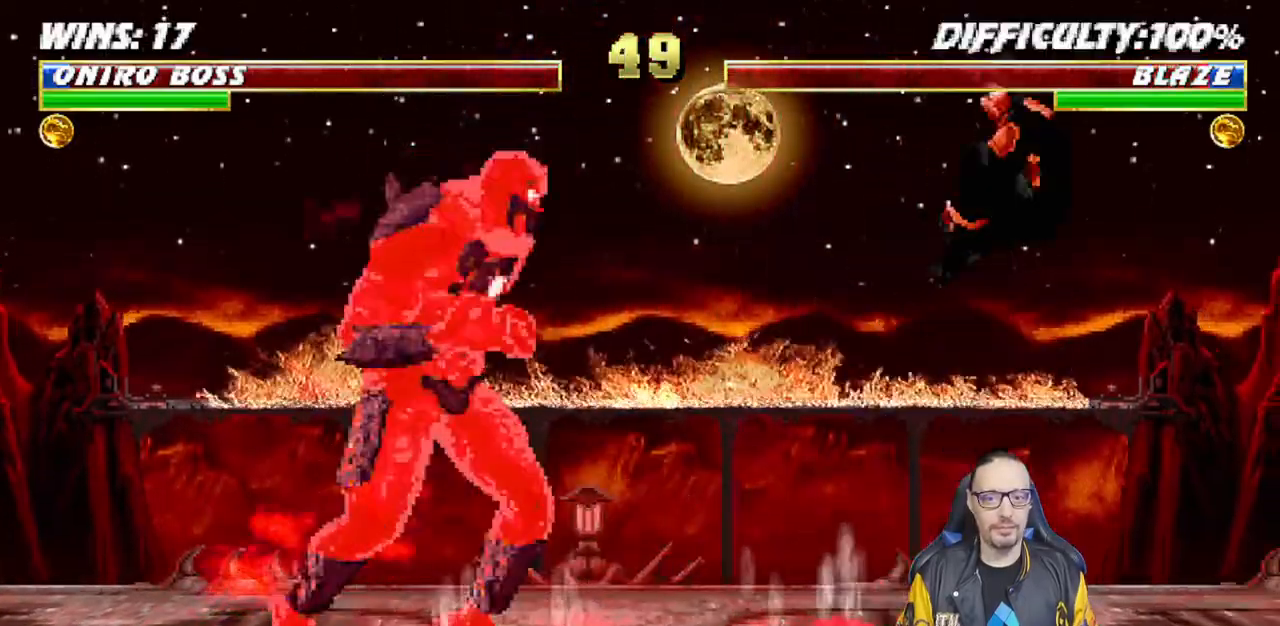
{"dt_ms": 500, "buttons": ["DPAD_DOWN"], "left_stick": "center", "right_stick": "center", "events": [[50, "TRIANGLE", "down"], [117, "DPAD_UP", "up"], [133, "DPAD_RIGHT", "up"], [200, "TRIANGLE", "up"], [350, "DPAD_DOWN", "down"]]}
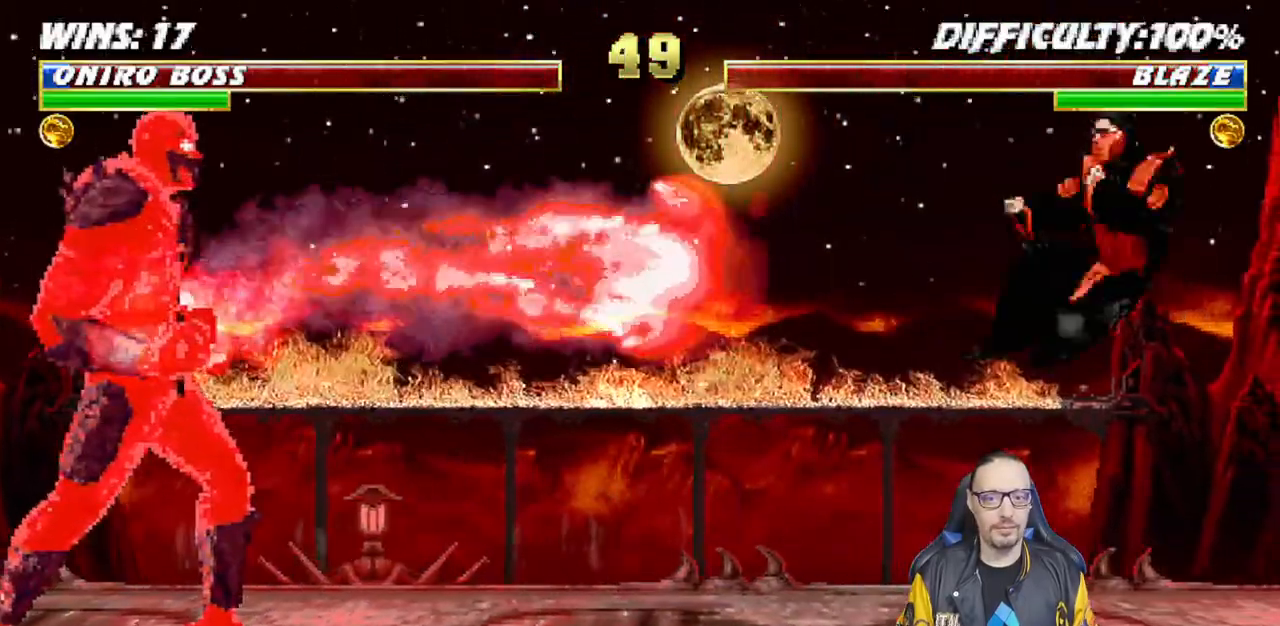
{"dt_ms": 500, "buttons": ["R1", "DPAD_DOWN"], "left_stick": "center", "right_stick": "center", "events": [[67, "R1", "down"]]}
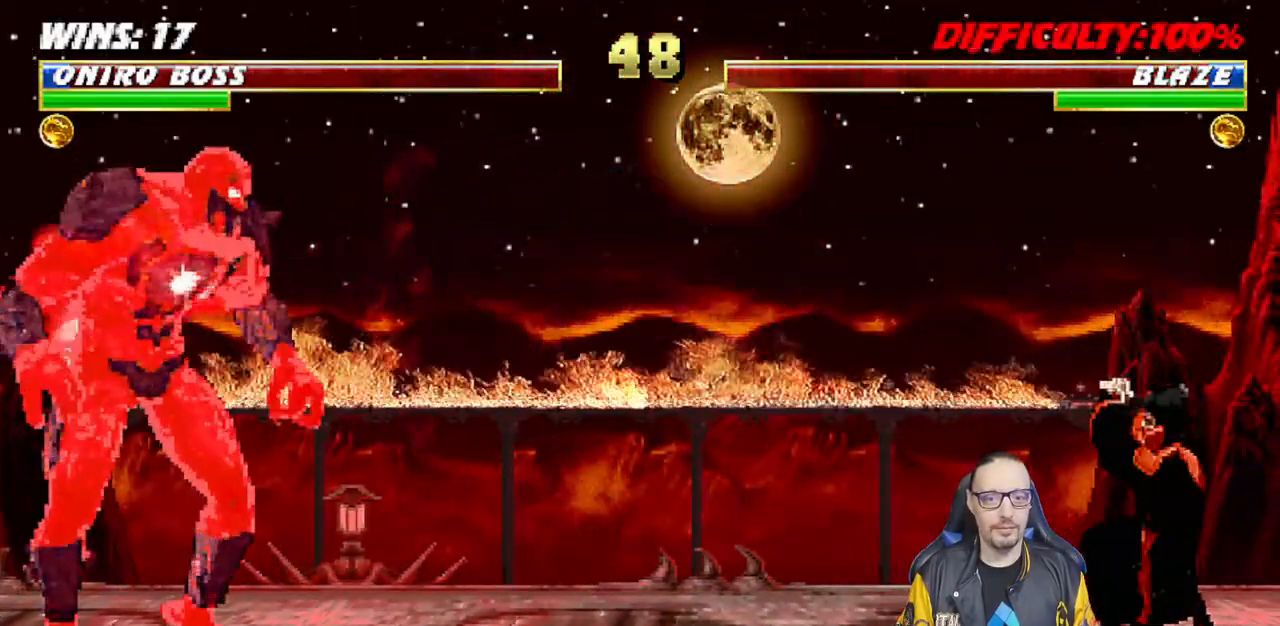
{"dt_ms": 500, "buttons": ["DPAD_DOWN"], "left_stick": "center", "right_stick": "center", "events": [[467, "R1", "up"]]}
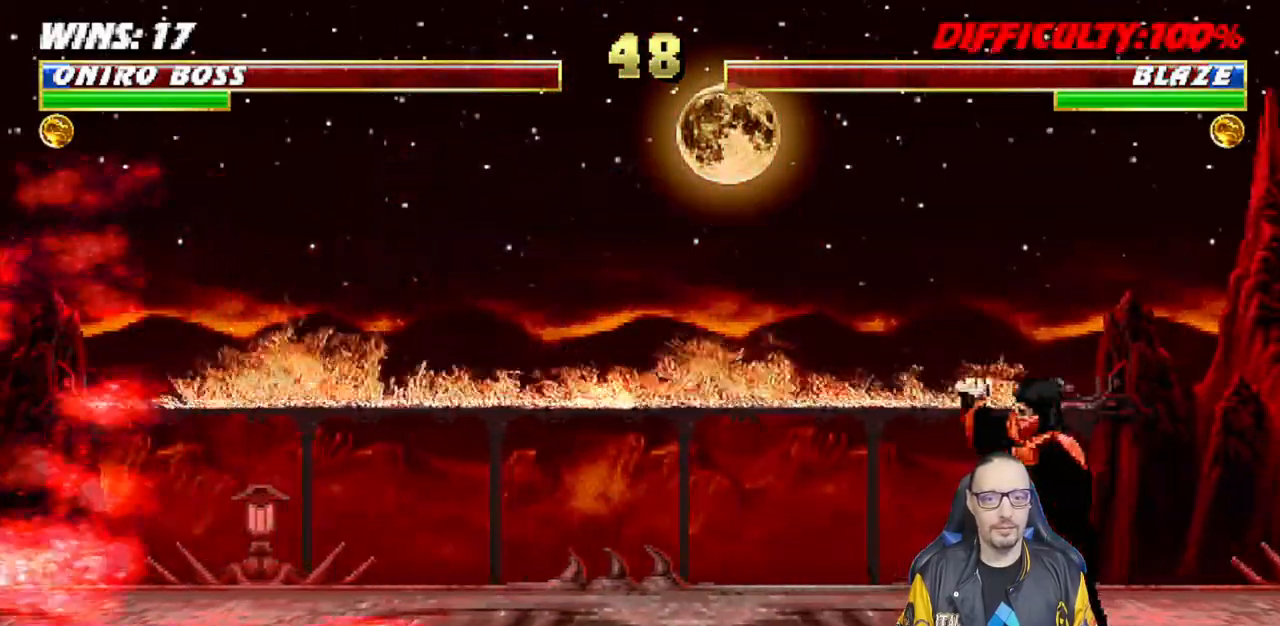
{"dt_ms": 500, "buttons": ["DPAD_DOWN"], "left_stick": "center", "right_stick": "center", "events": []}
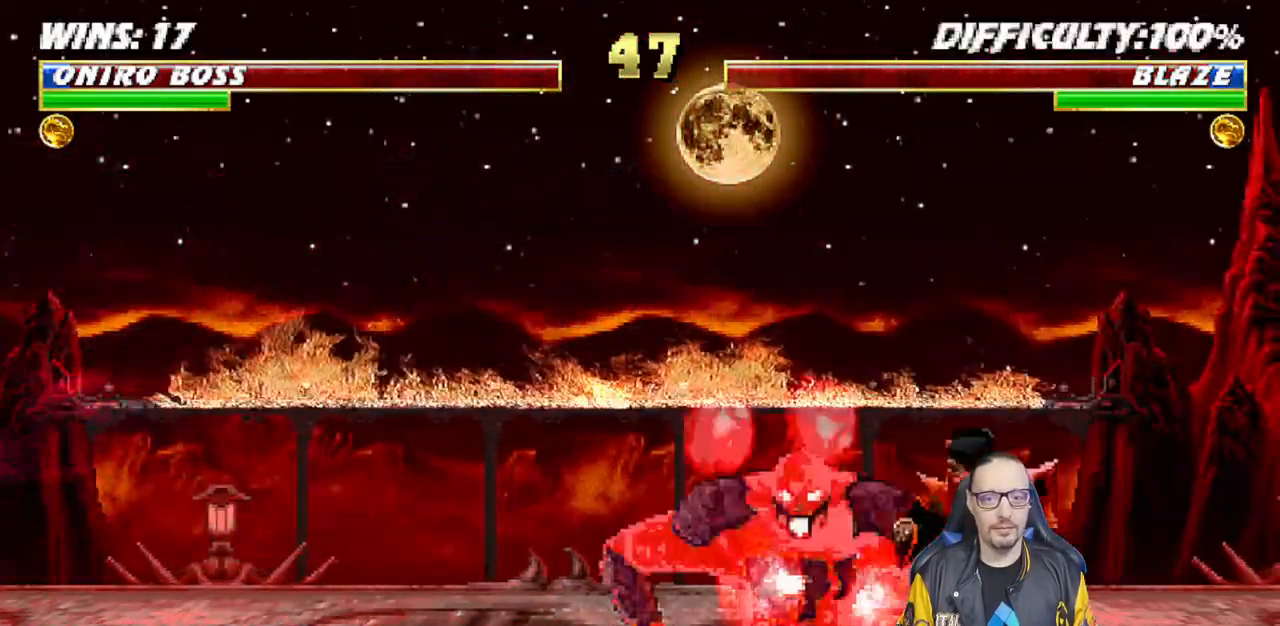
{"dt_ms": 500, "buttons": ["DPAD_UP", "DPAD_RIGHT"], "left_stick": "center", "right_stick": "center", "events": [[33, "SQUARE", "down"], [183, "DPAD_DOWN", "up"], [400, "SQUARE", "up"], [483, "DPAD_RIGHT", "down"], [483, "DPAD_UP", "down"]]}
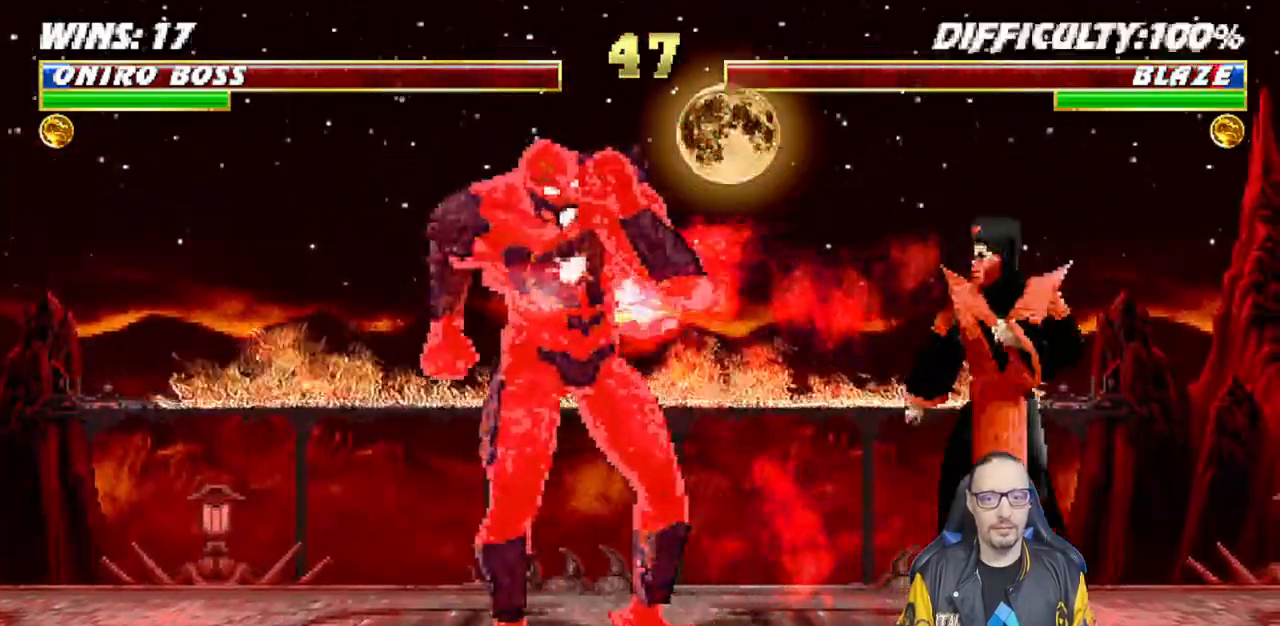
{"dt_ms": 500, "buttons": [], "left_stick": "center", "right_stick": "center"}
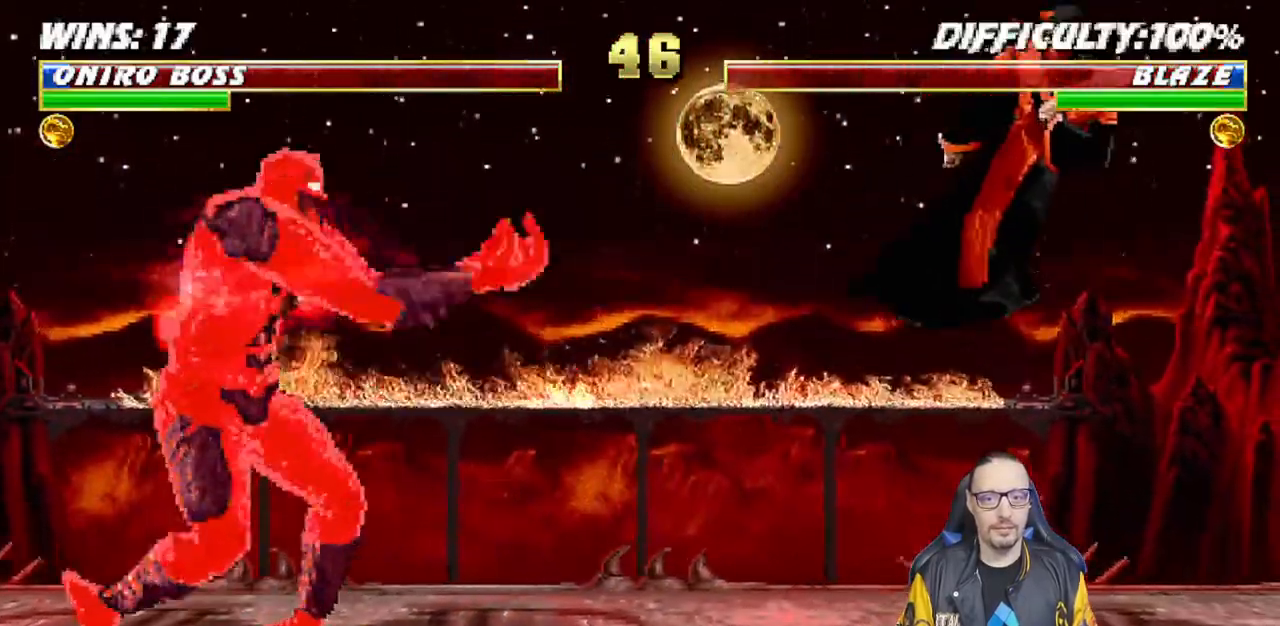
{"dt_ms": 500, "buttons": ["R1", "DPAD_DOWN"], "left_stick": "center", "right_stick": "center", "events": [[83, "DPAD_DOWN", "down"], [200, "R1", "down"], [333, "left_stick", "up"], [483, "left_stick", "center"]]}
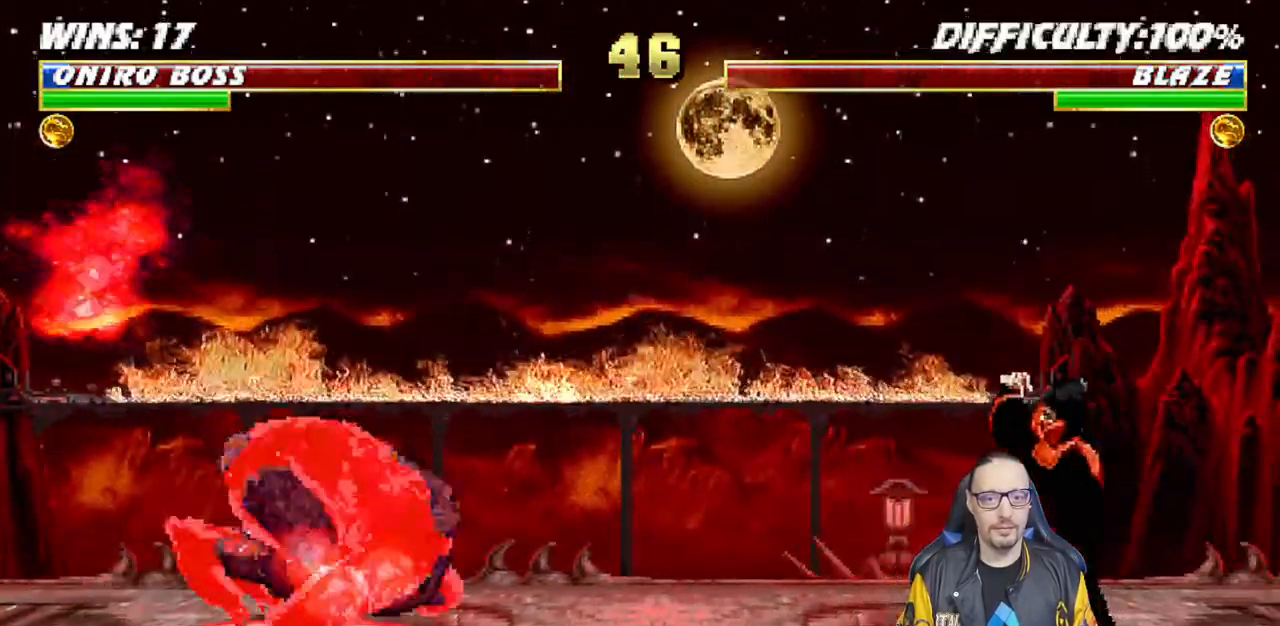
{"dt_ms": 500, "buttons": ["DPAD_DOWN"], "left_stick": "center", "right_stick": "center", "events": [[483, "R1", "up"]]}
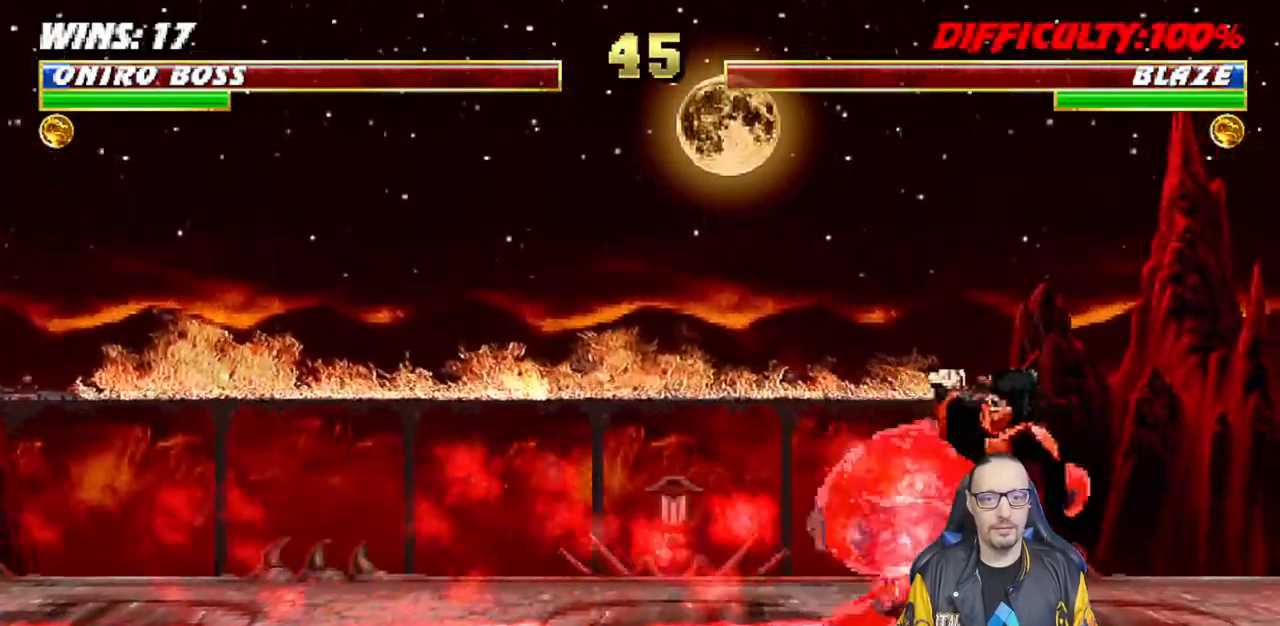
{"dt_ms": 500, "buttons": ["SQUARE", "DPAD_DOWN"], "left_stick": "center", "right_stick": "center", "events": [[100, "SQUARE", "down"], [150, "SQUARE", "up"], [250, "SQUARE", "down"], [300, "SQUARE", "up"], [333, "SQUARE", "down"]]}
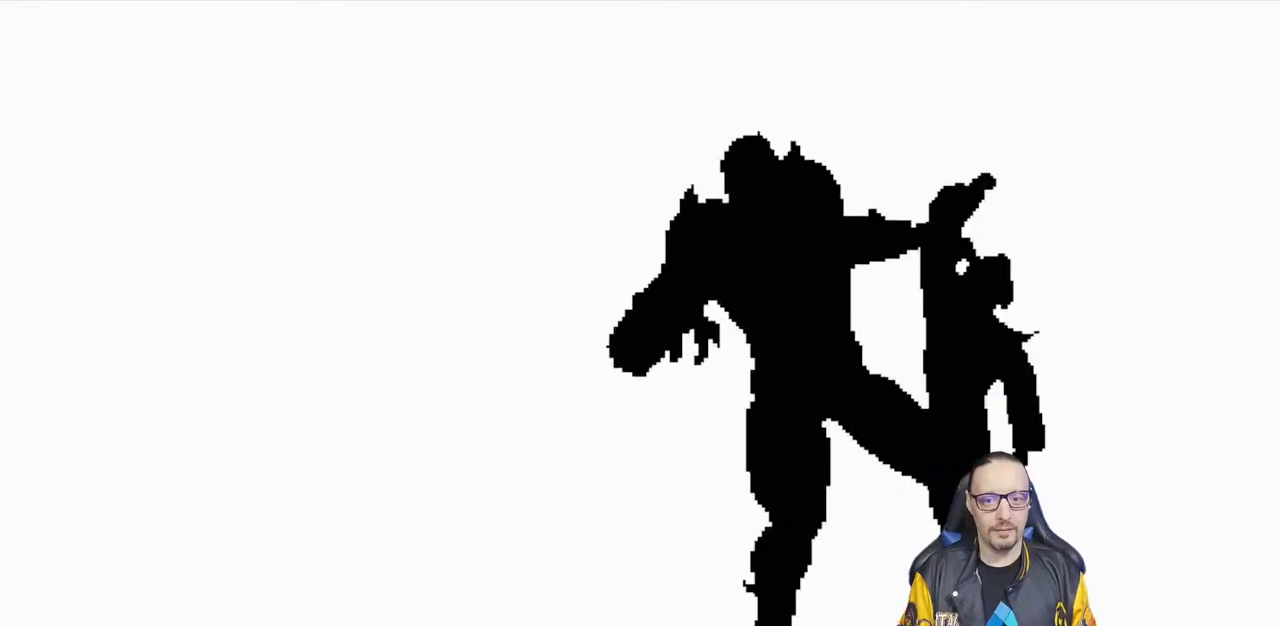
{"dt_ms": 1000, "buttons": [], "left_stick": "center", "right_stick": "center"}